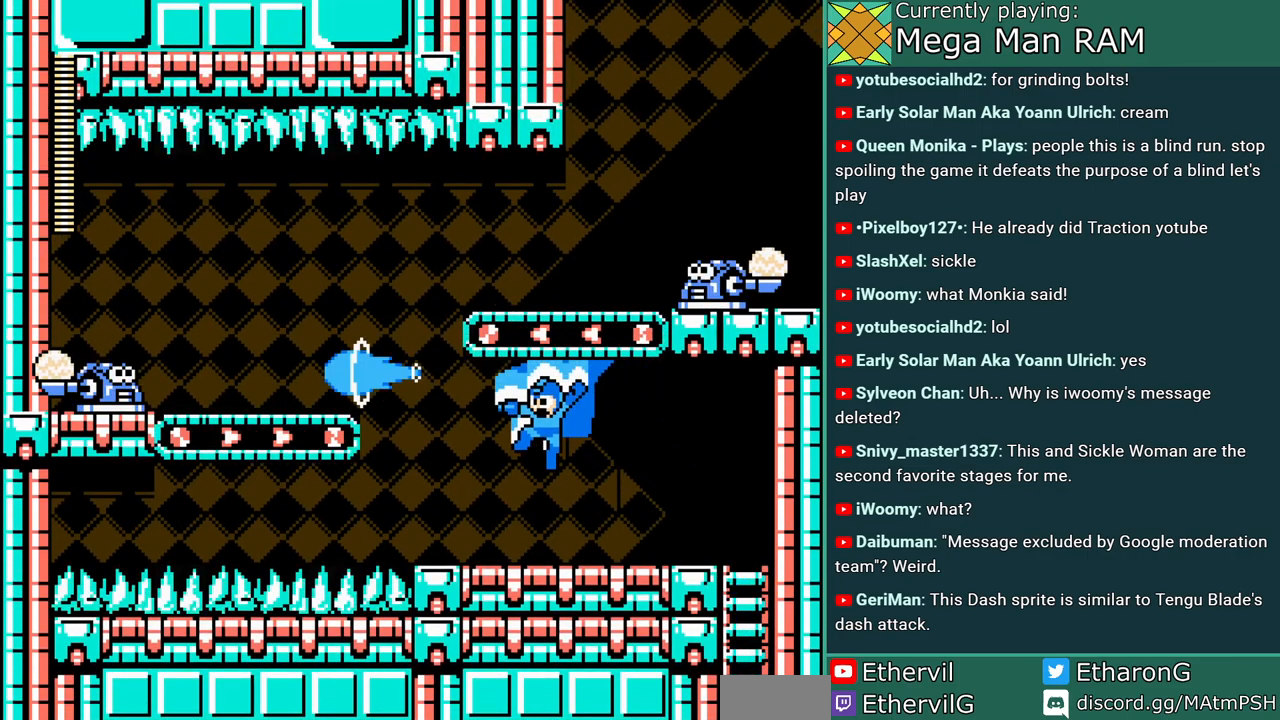
Gameplay with a controller; each line is a JSON object with the inputs held at the frame after it. "events" lists button and stick changes between this image and that frame as [ms after this image, input, new state], when the widget could be followed in between. Not read: L3 R1 R3 START.
{"buttons": ["A", "DPAD_RIGHT"], "events": [[433, "DPAD_RIGHT", "down"]]}
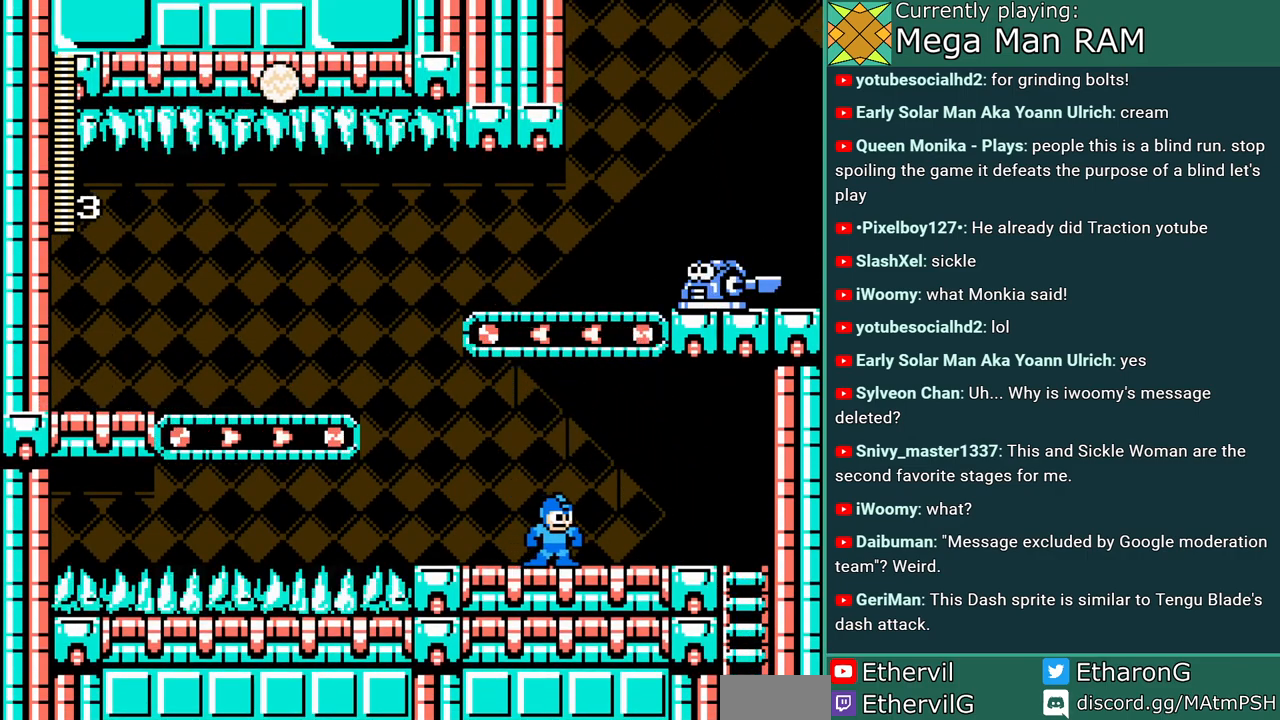
{"buttons": ["A", "DPAD_RIGHT"], "events": []}
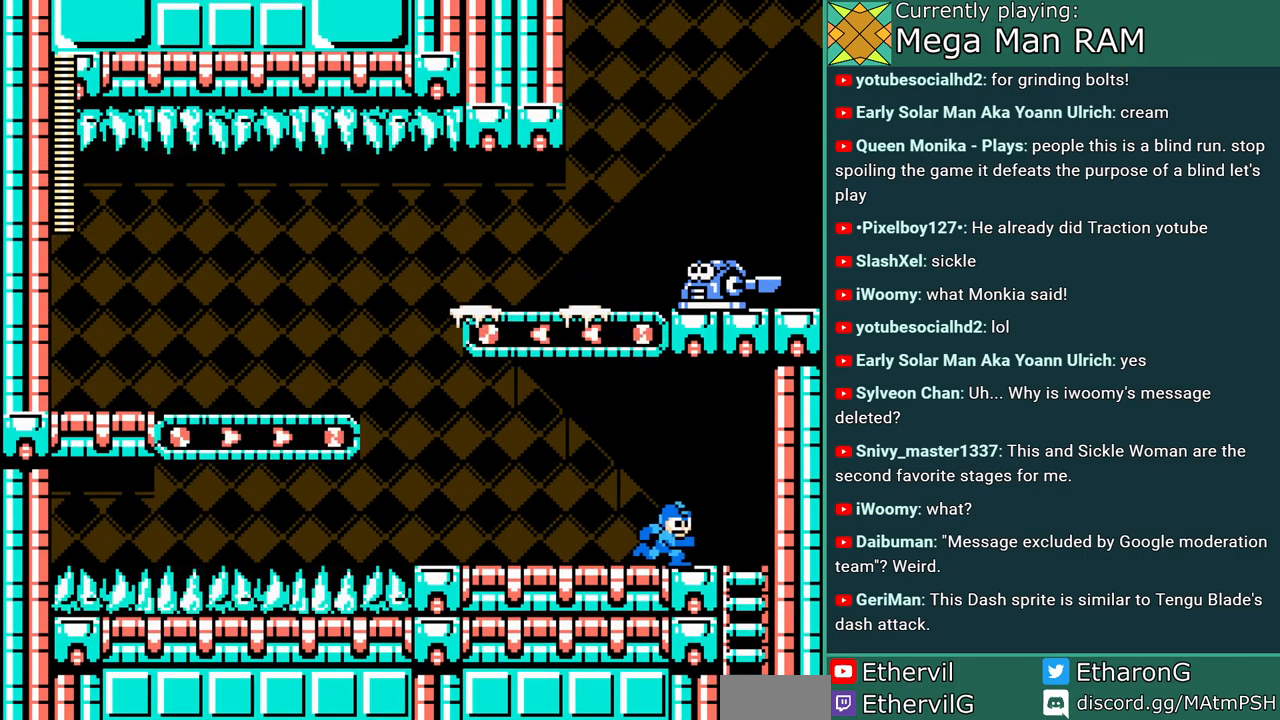
{"buttons": ["A", "DPAD_LEFT"], "events": [[83, "DPAD_RIGHT", "up"], [250, "DPAD_LEFT", "down"]]}
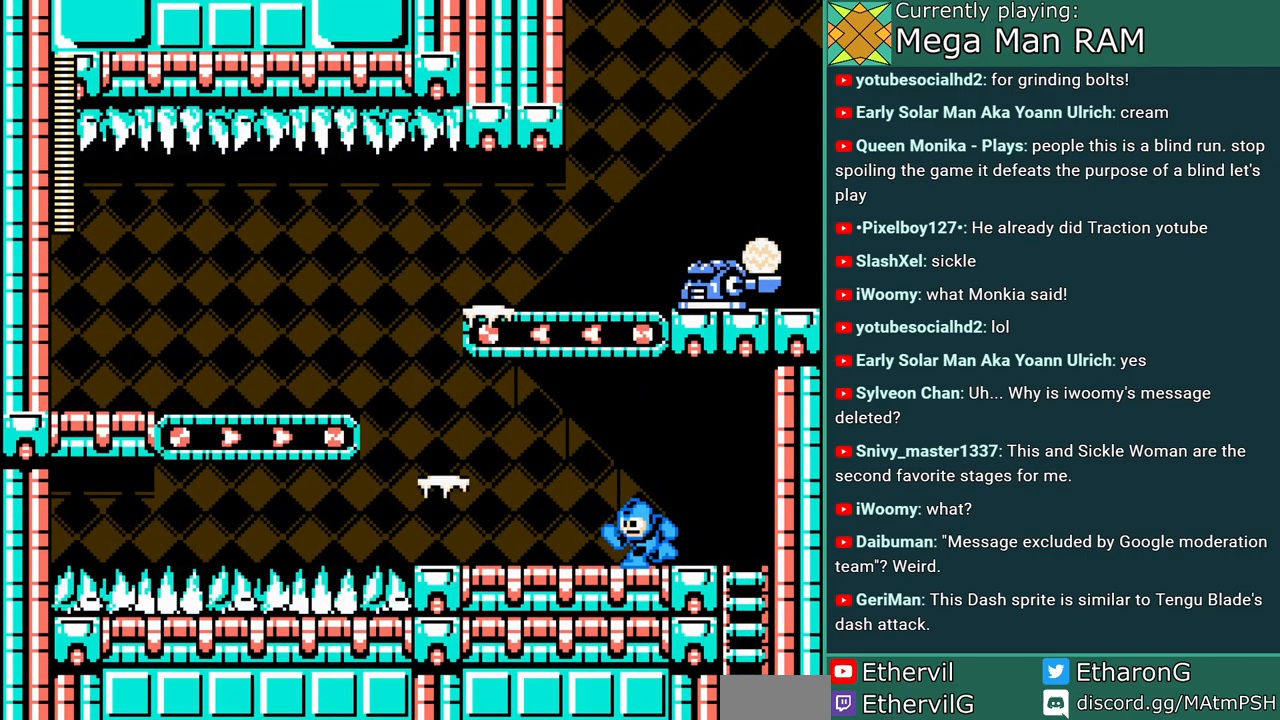
{"buttons": ["A", "DPAD_LEFT"], "events": []}
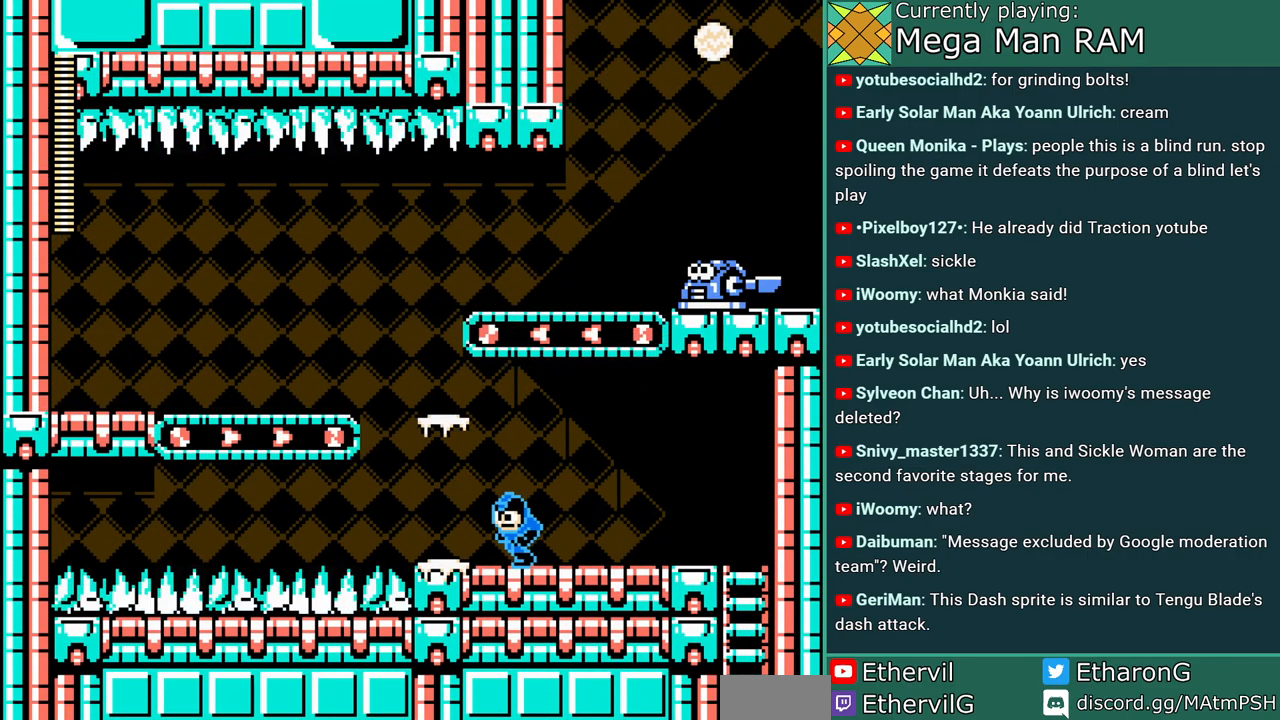
{"buttons": ["A", "DPAD_RIGHT"], "events": [[183, "DPAD_LEFT", "up"], [250, "DPAD_RIGHT", "down"]]}
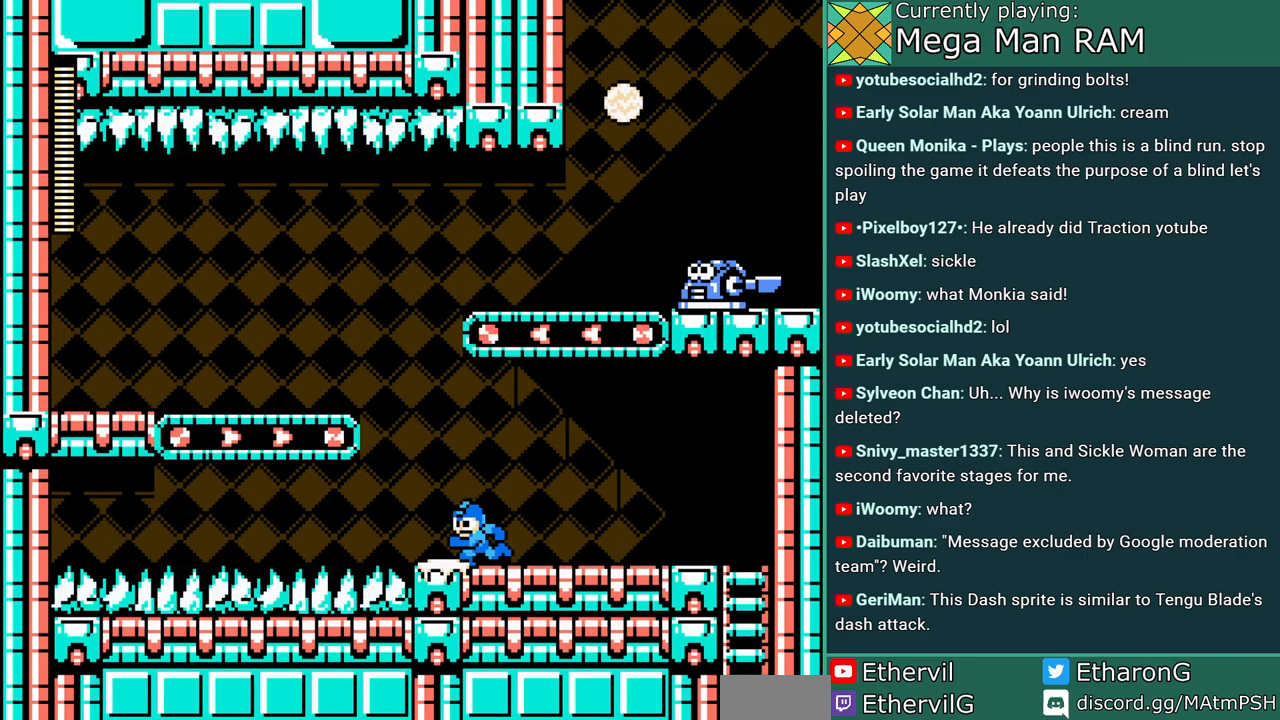
{"buttons": ["A", "DPAD_RIGHT"], "events": []}
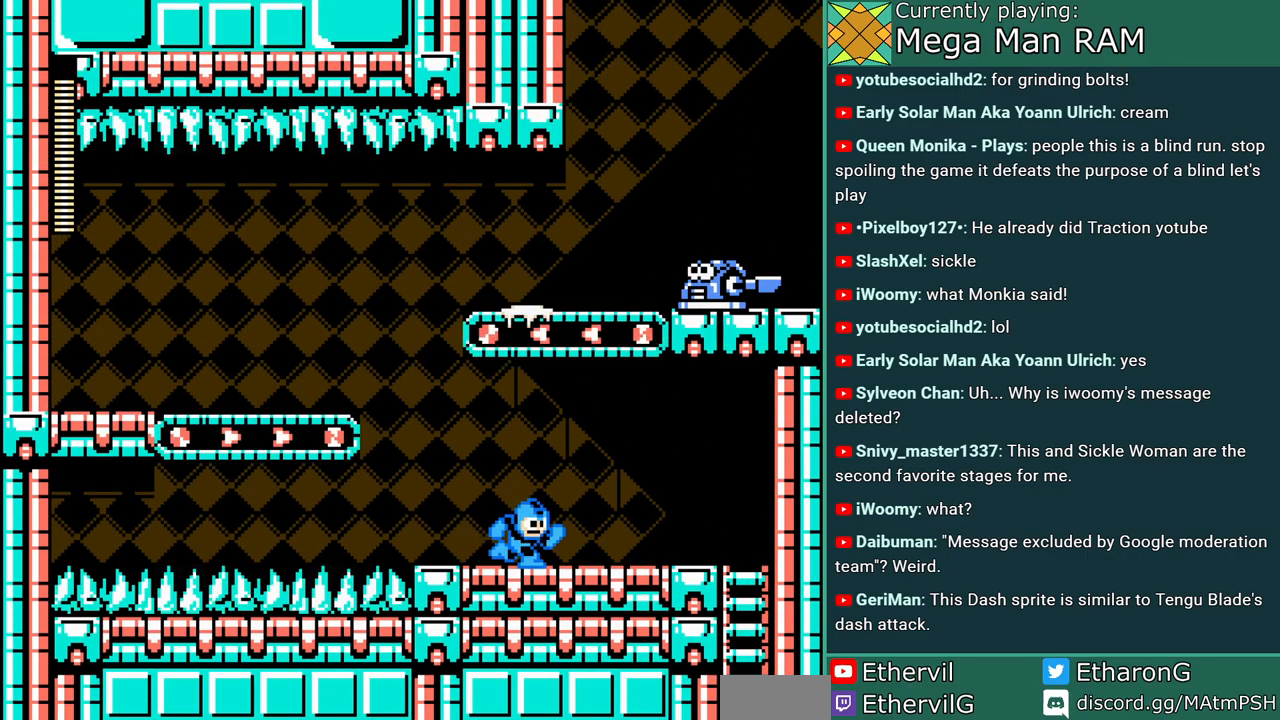
{"buttons": ["A"], "events": [[417, "DPAD_RIGHT", "up"]]}
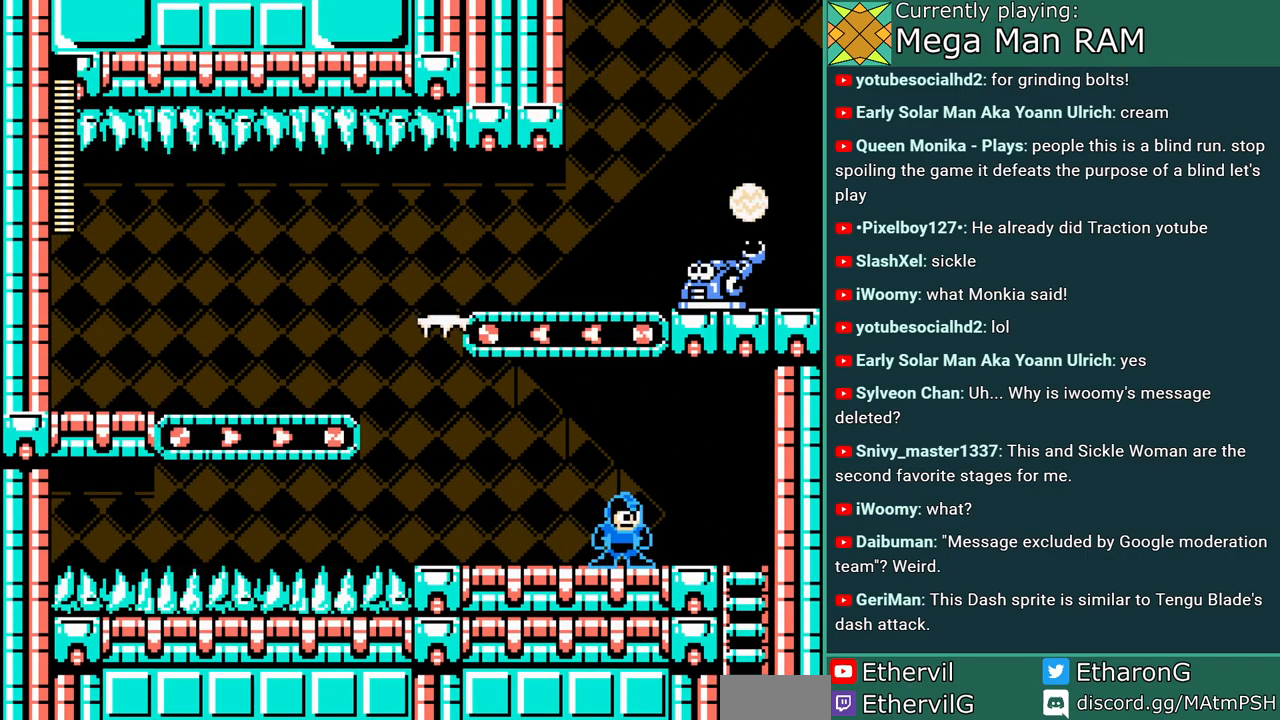
{"buttons": ["A", "DPAD_LEFT"], "events": [[367, "DPAD_LEFT", "down"]]}
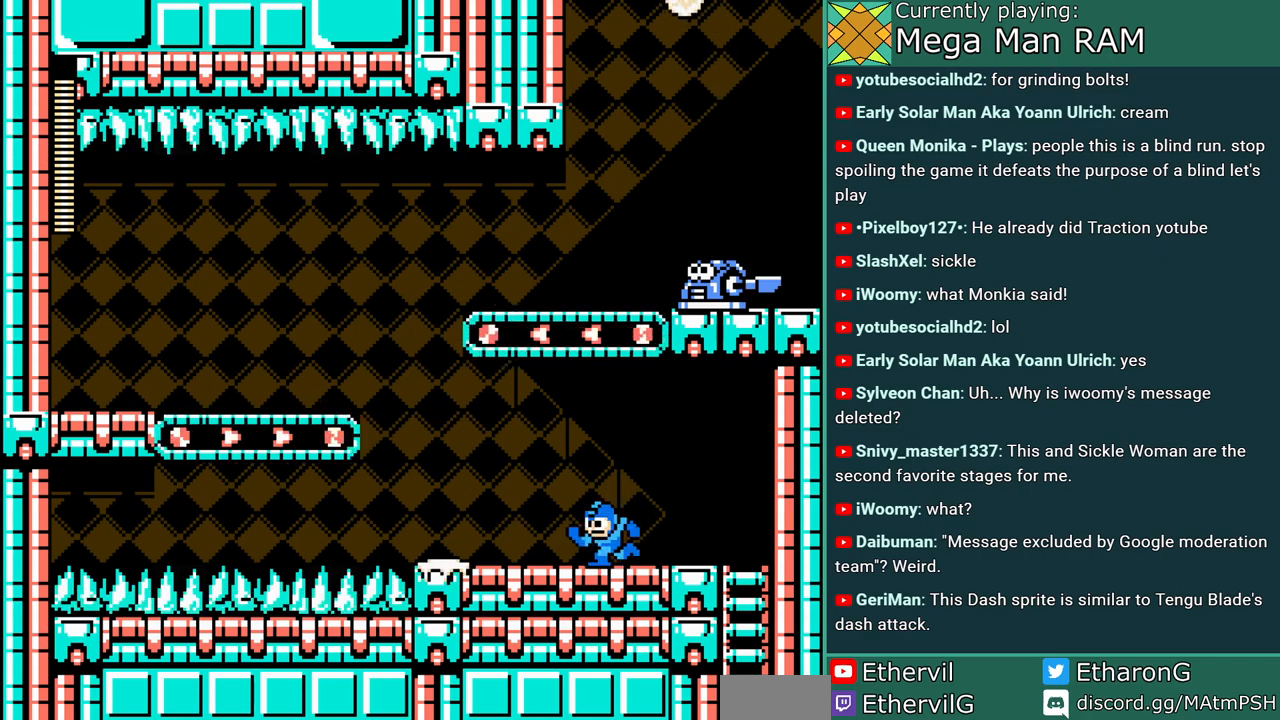
{"buttons": ["A"], "events": [[267, "DPAD_LEFT", "up"]]}
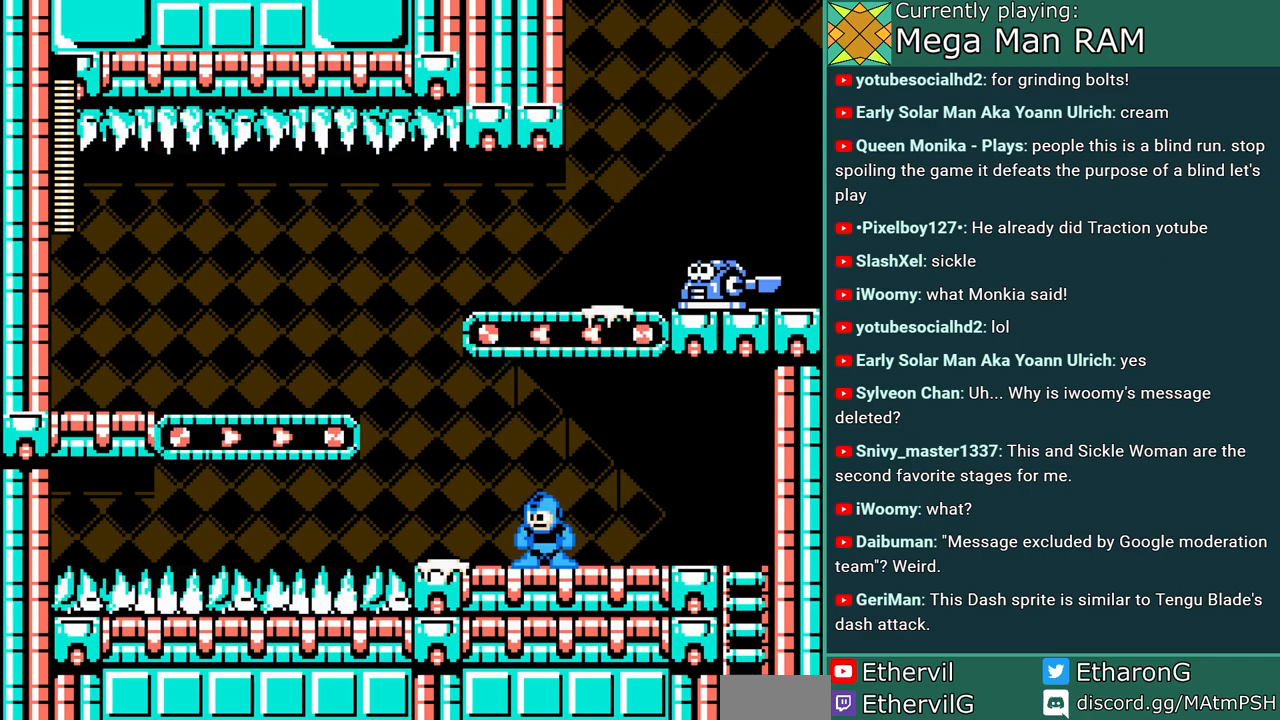
{"buttons": ["A", "DPAD_LEFT"], "events": [[300, "DPAD_LEFT", "down"]]}
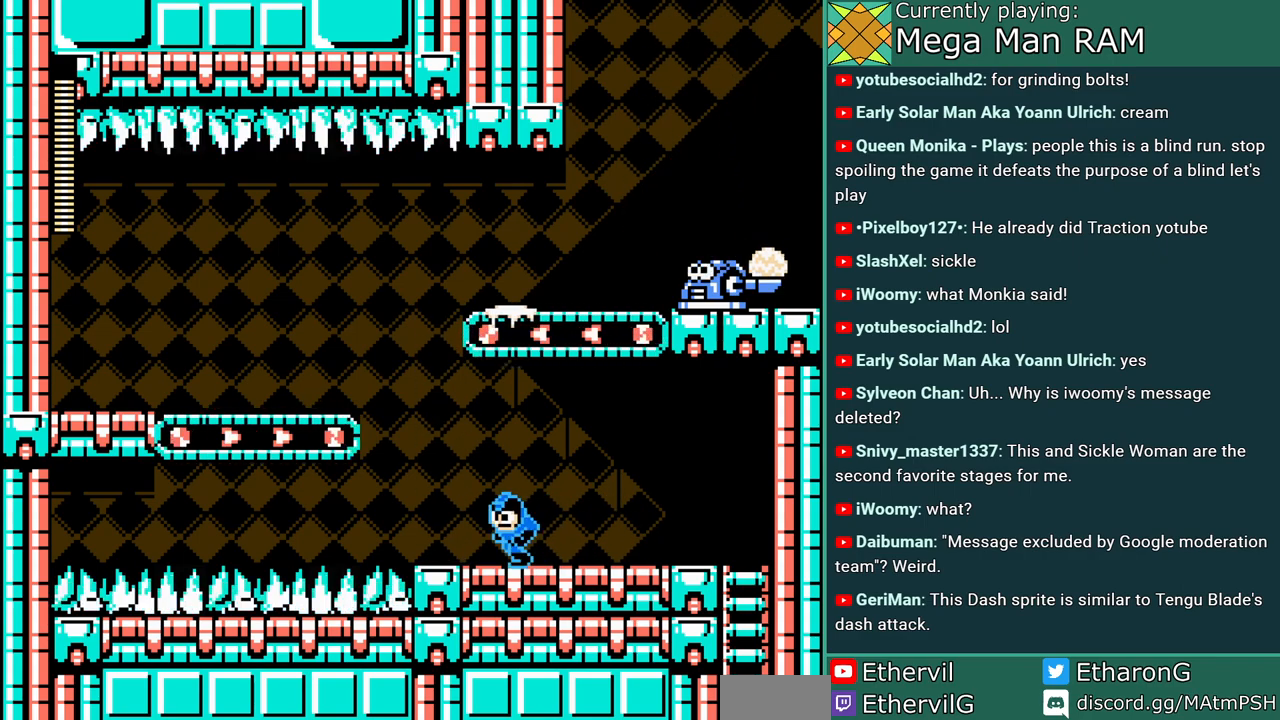
{"buttons": ["A", "B", "C", "DPAD_LEFT"], "events": [[167, "C", "down"], [217, "B", "down"]]}
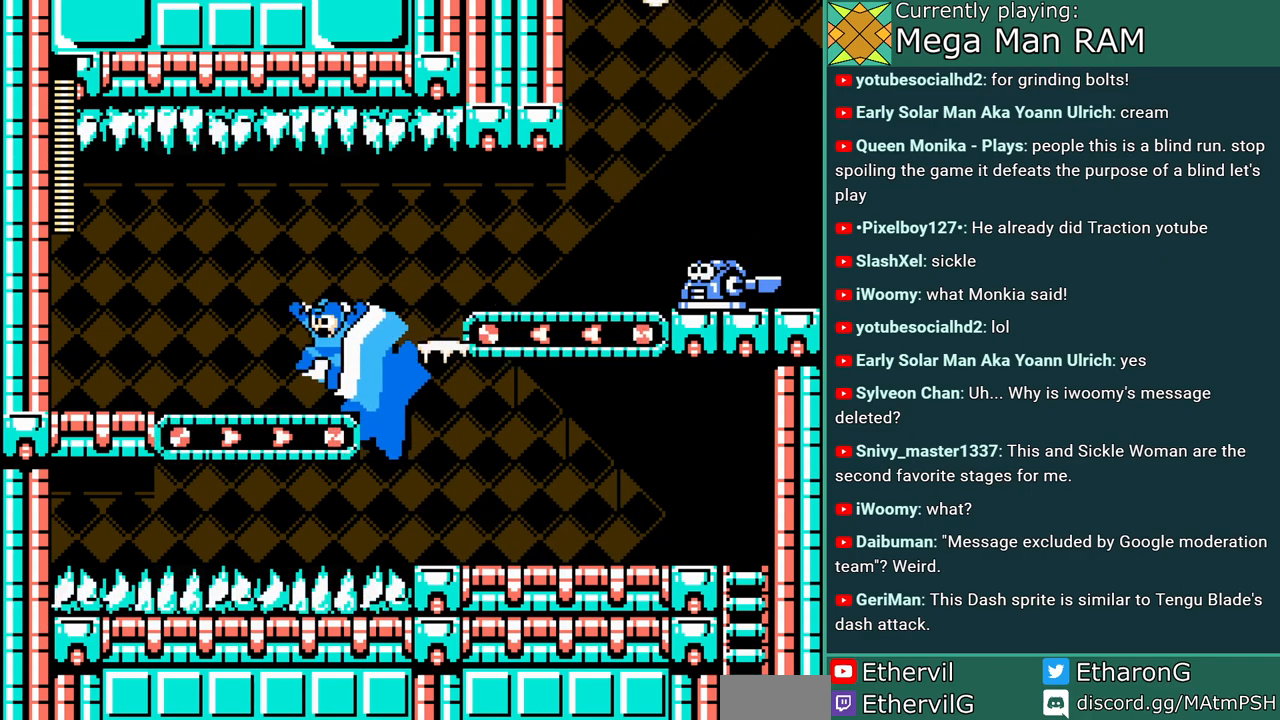
{"buttons": ["A"], "events": [[100, "B", "up"], [217, "C", "up"], [283, "B", "down"], [283, "DPAD_LEFT", "up"], [317, "DPAD_RIGHT", "down"], [367, "A", "up"], [417, "DPAD_RIGHT", "up"], [433, "B", "up"], [467, "A", "down"]]}
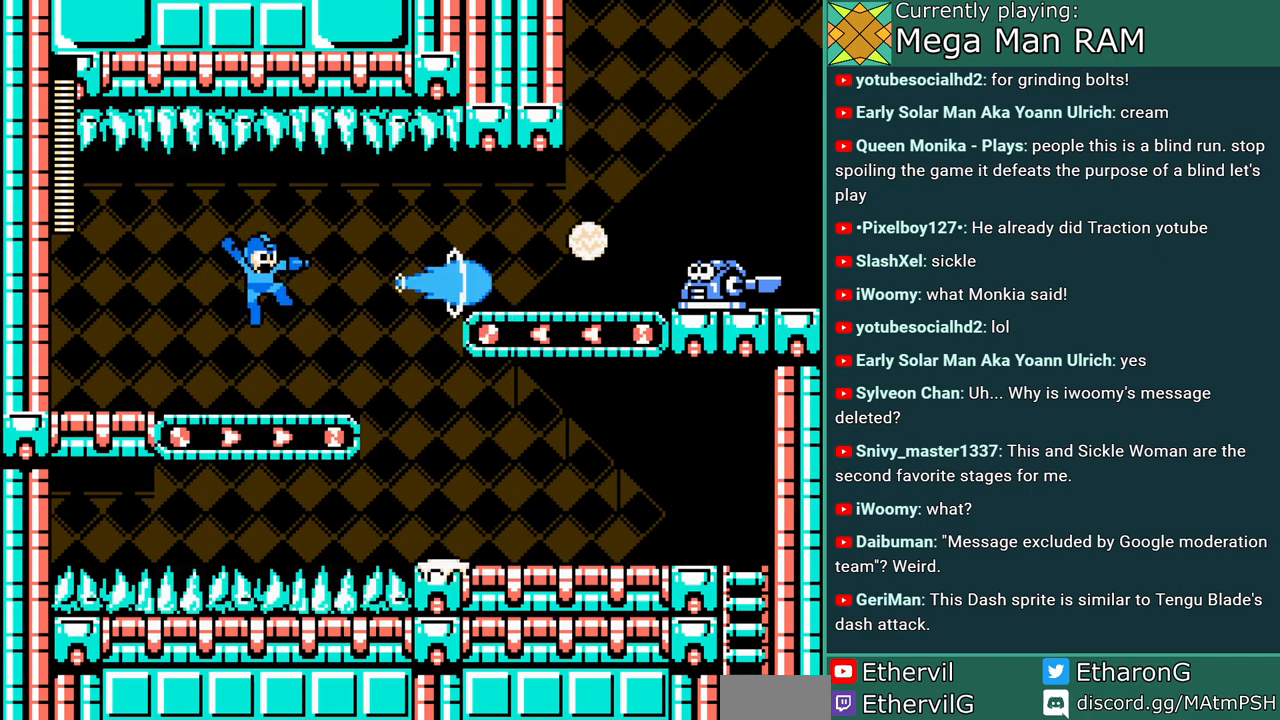
{"buttons": ["A"], "events": [[33, "DPAD_LEFT", "down"], [450, "DPAD_LEFT", "up"]]}
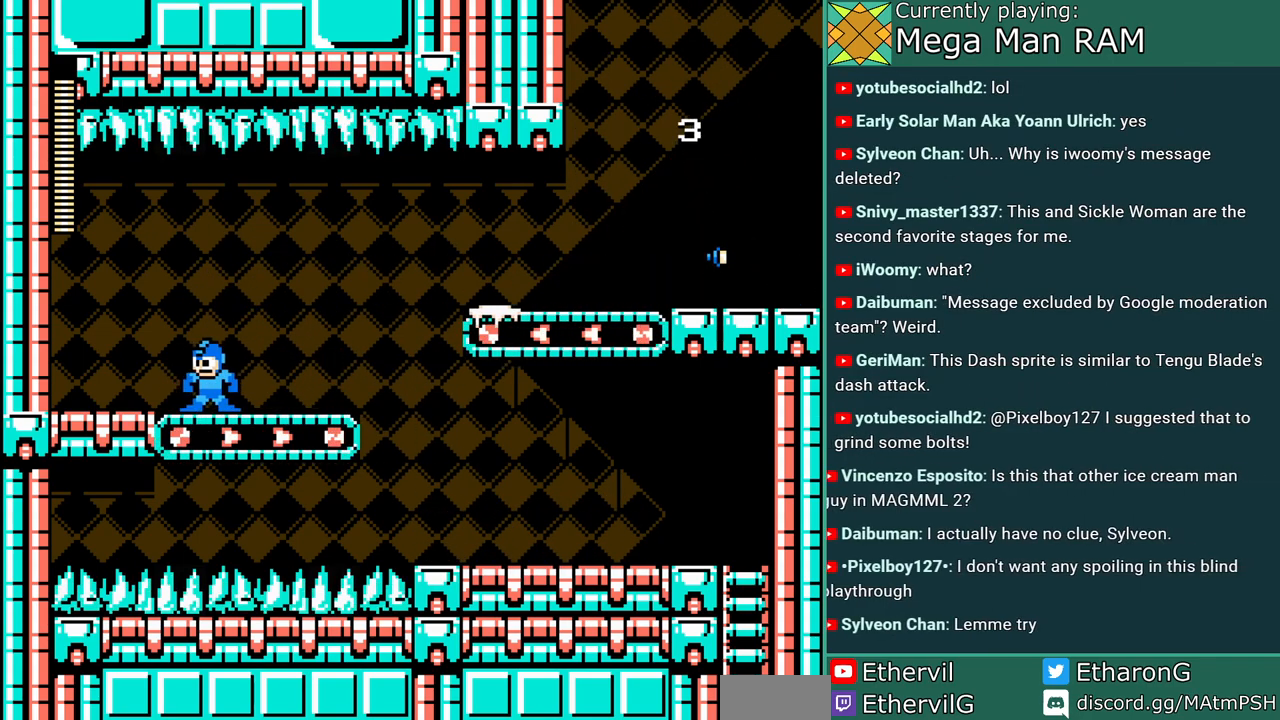
{"buttons": ["A", "DPAD_LEFT"], "events": [[267, "DPAD_LEFT", "down"]]}
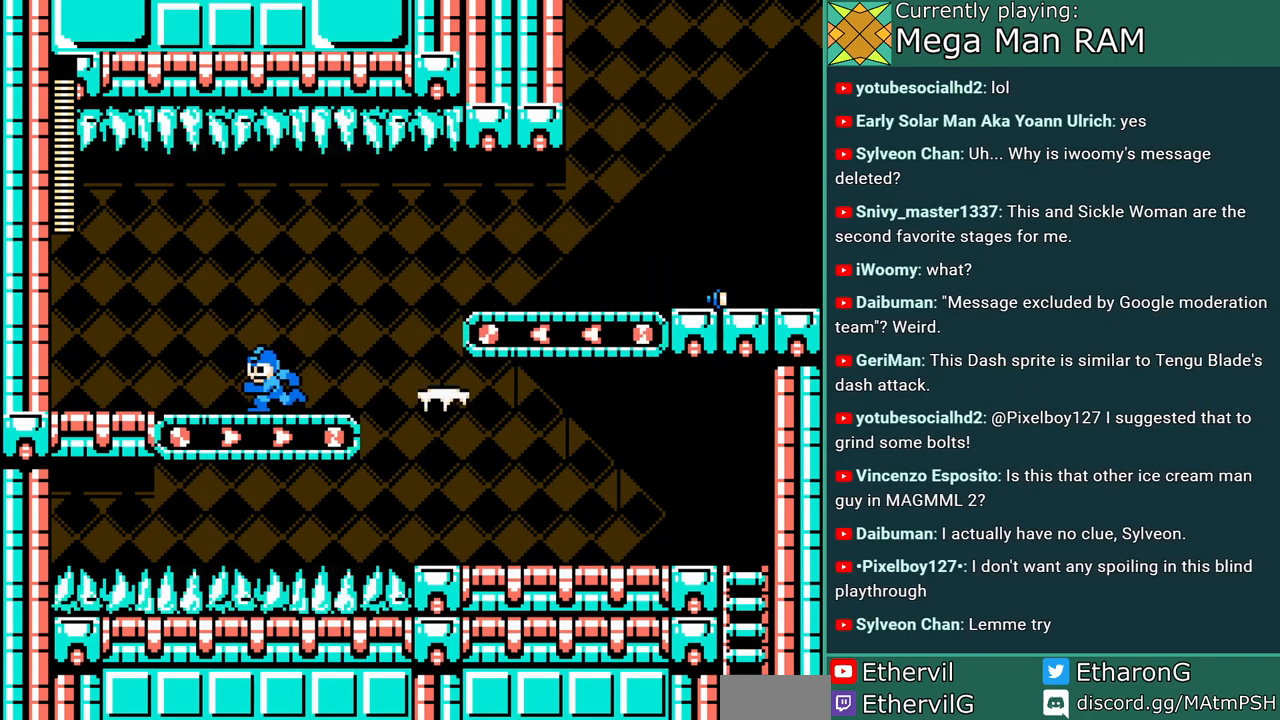
{"buttons": ["A", "B", "C", "DPAD_RIGHT"], "events": [[83, "DPAD_LEFT", "up"], [217, "DPAD_RIGHT", "down"], [317, "C", "down"], [400, "B", "down"]]}
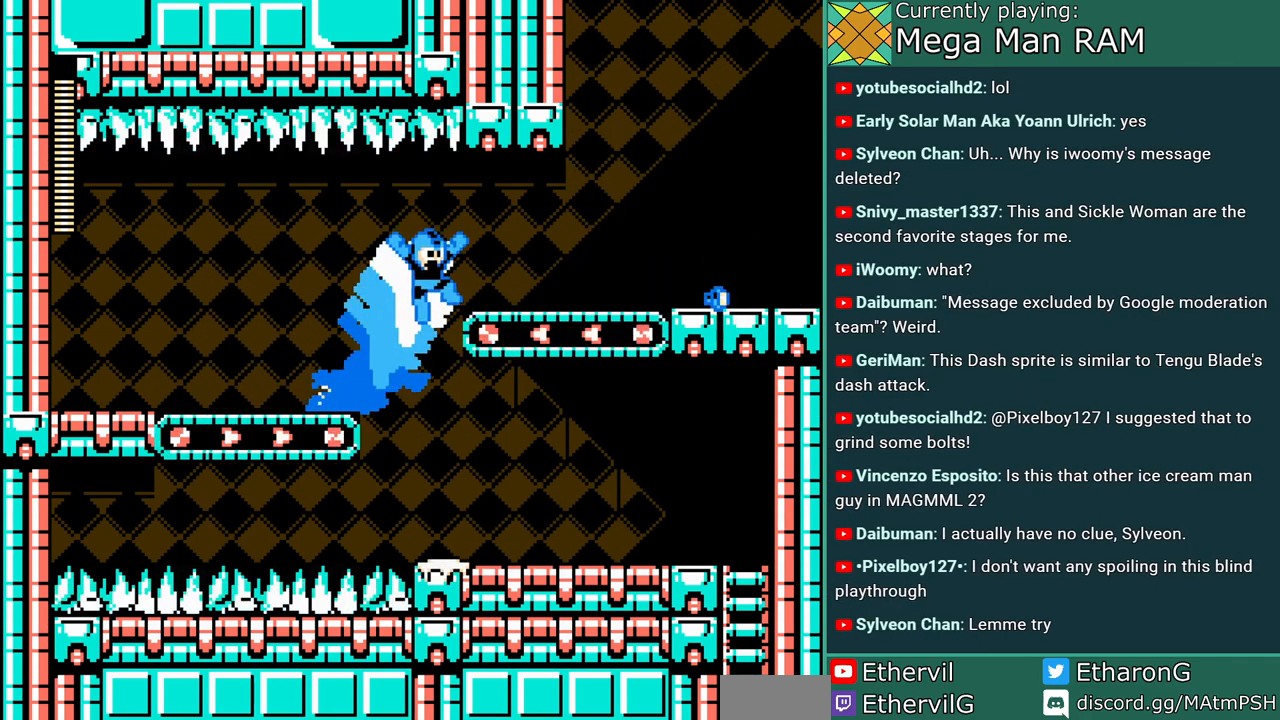
{"buttons": ["A", "B", "C", "DPAD_RIGHT"], "events": [[67, "B", "up"], [117, "C", "up"], [350, "C", "down"], [483, "B", "down"]]}
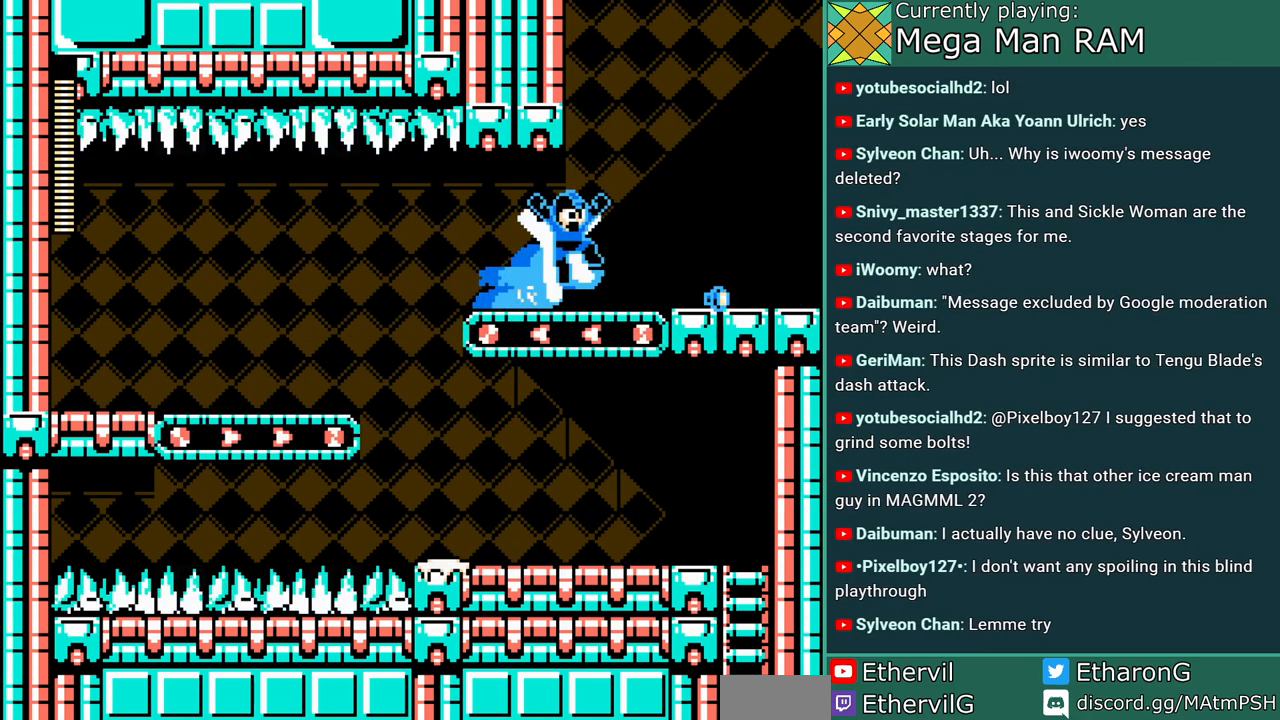
{"buttons": ["A", "DPAD_RIGHT"], "events": [[100, "C", "up"], [117, "B", "up"]]}
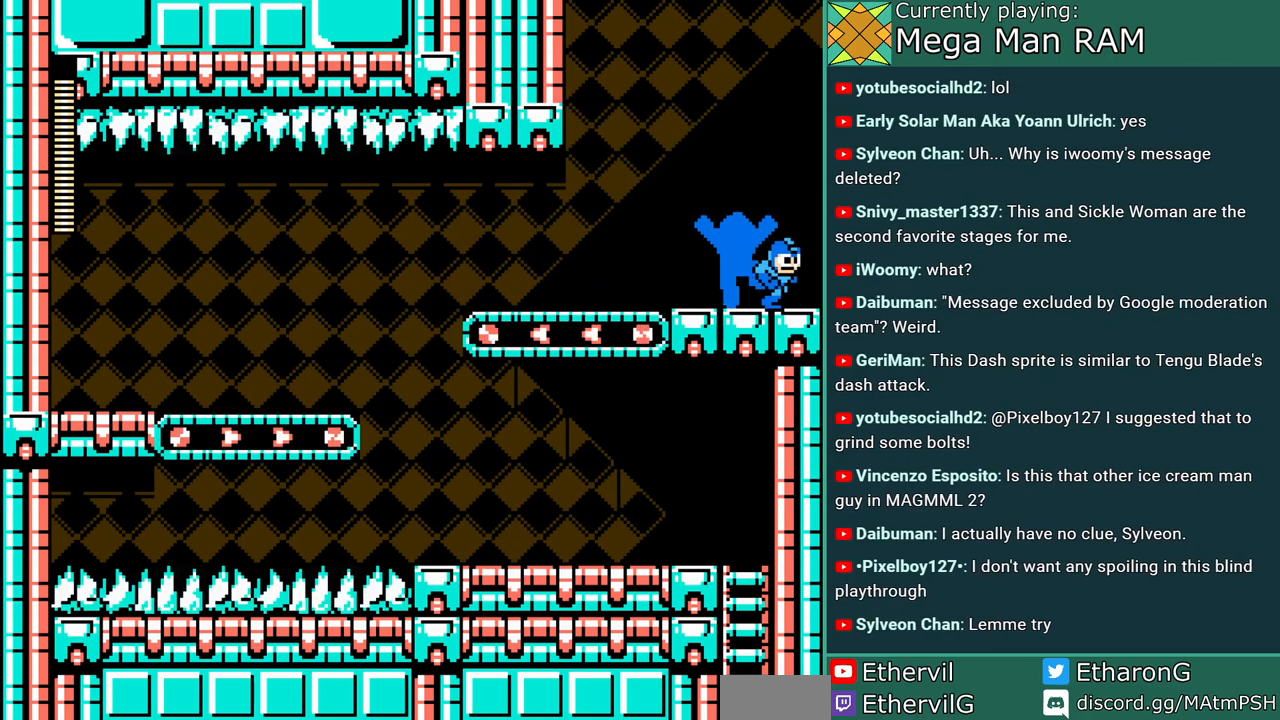
{"buttons": ["A"], "events": [[383, "DPAD_RIGHT", "up"]]}
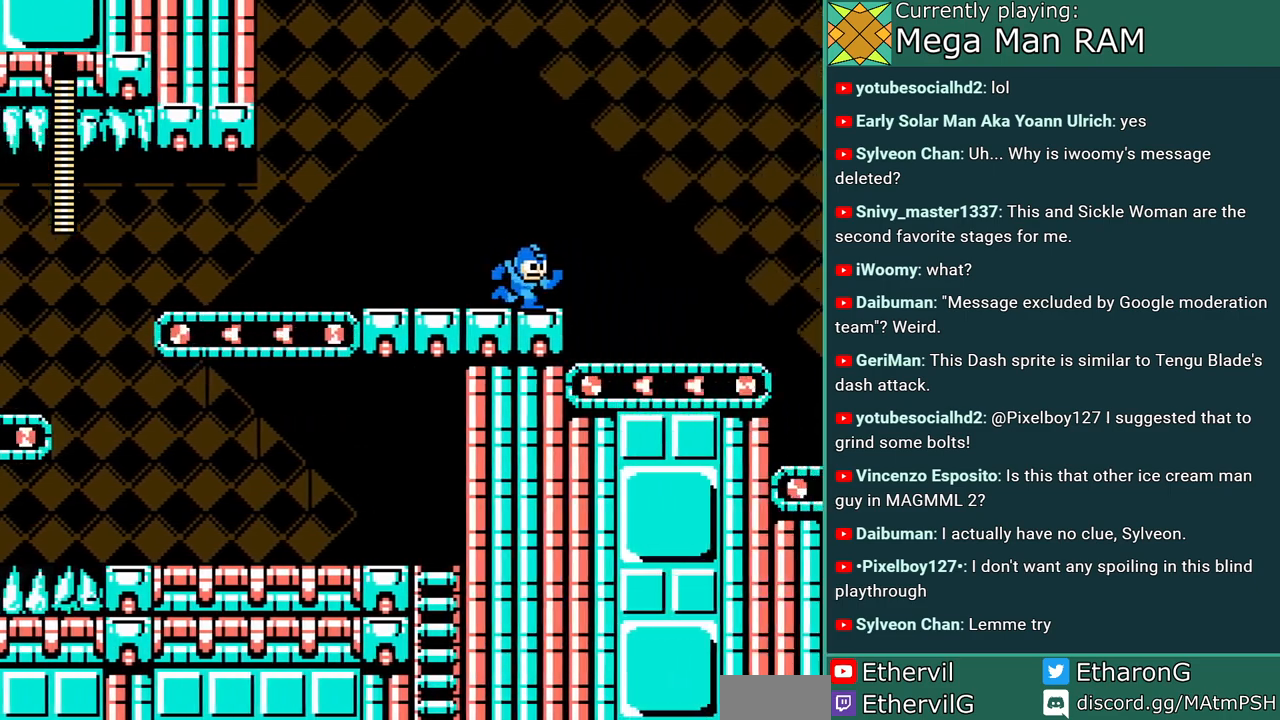
{"buttons": ["A", "DPAD_RIGHT"], "events": [[200, "DPAD_RIGHT", "down"]]}
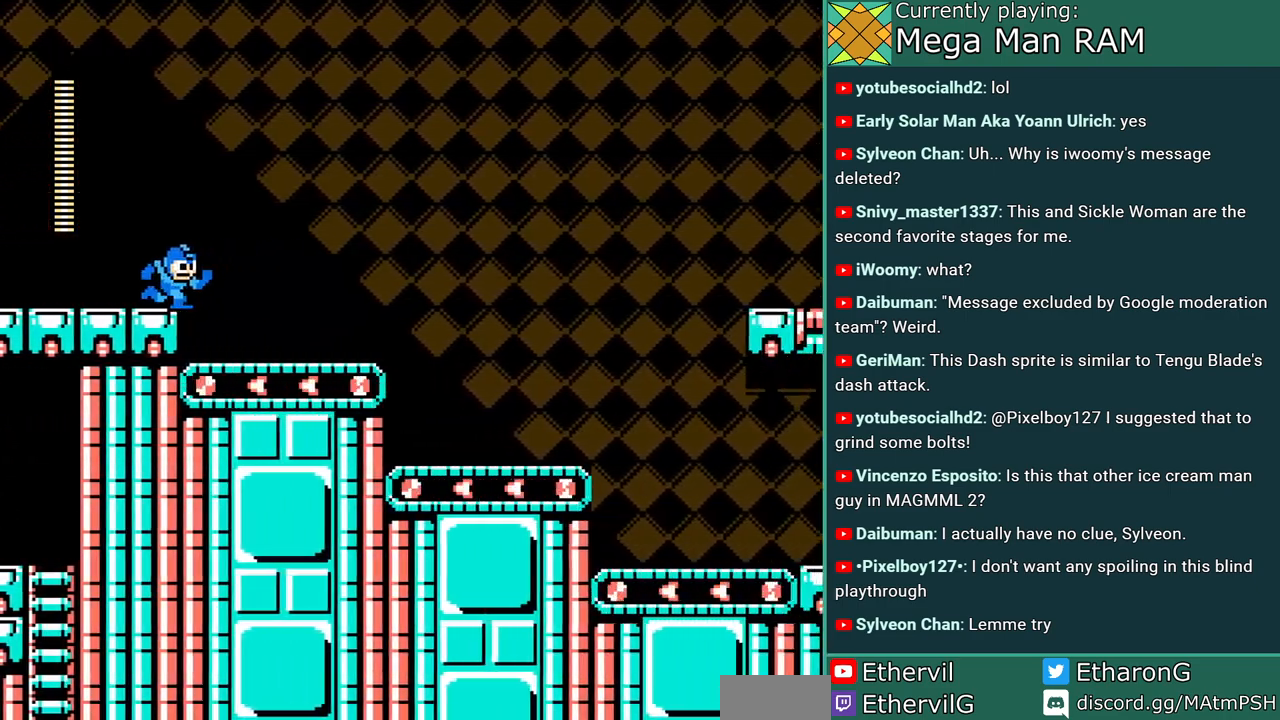
{"buttons": ["A", "DPAD_RIGHT"], "events": []}
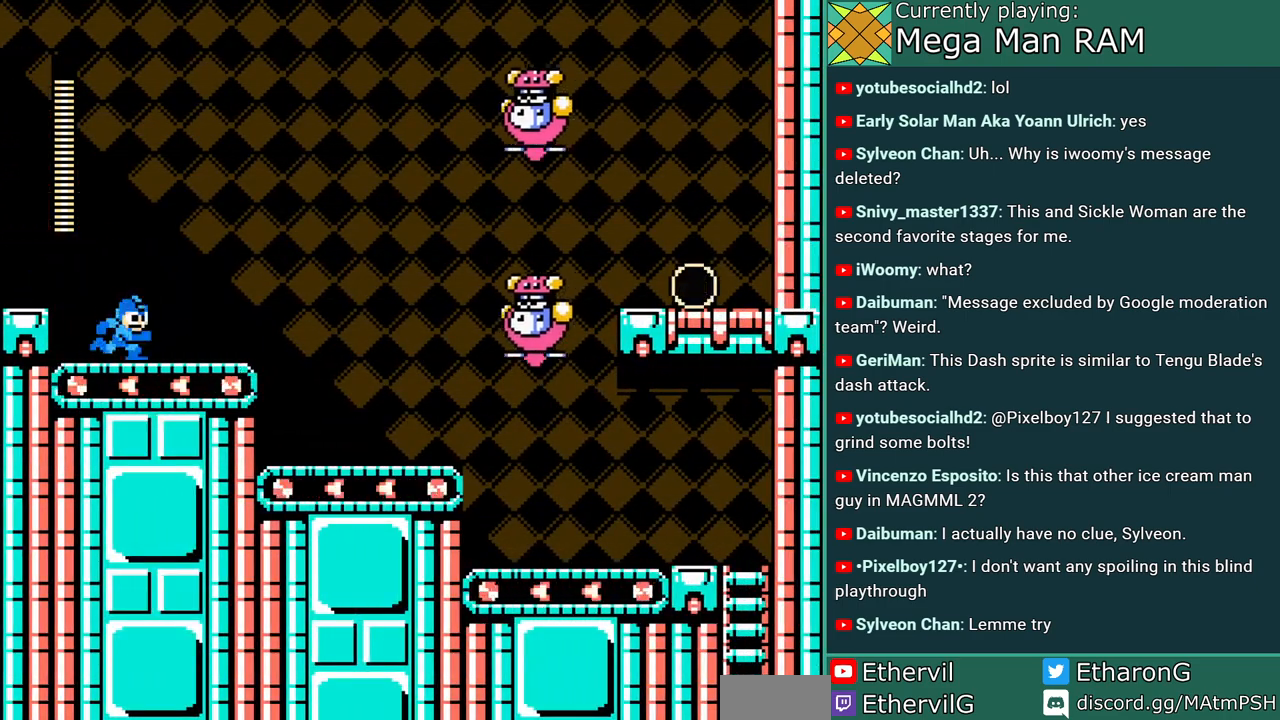
{"buttons": ["A"], "events": [[217, "B", "down"], [267, "A", "up"], [350, "A", "down"], [350, "DPAD_RIGHT", "up"], [383, "B", "up"]]}
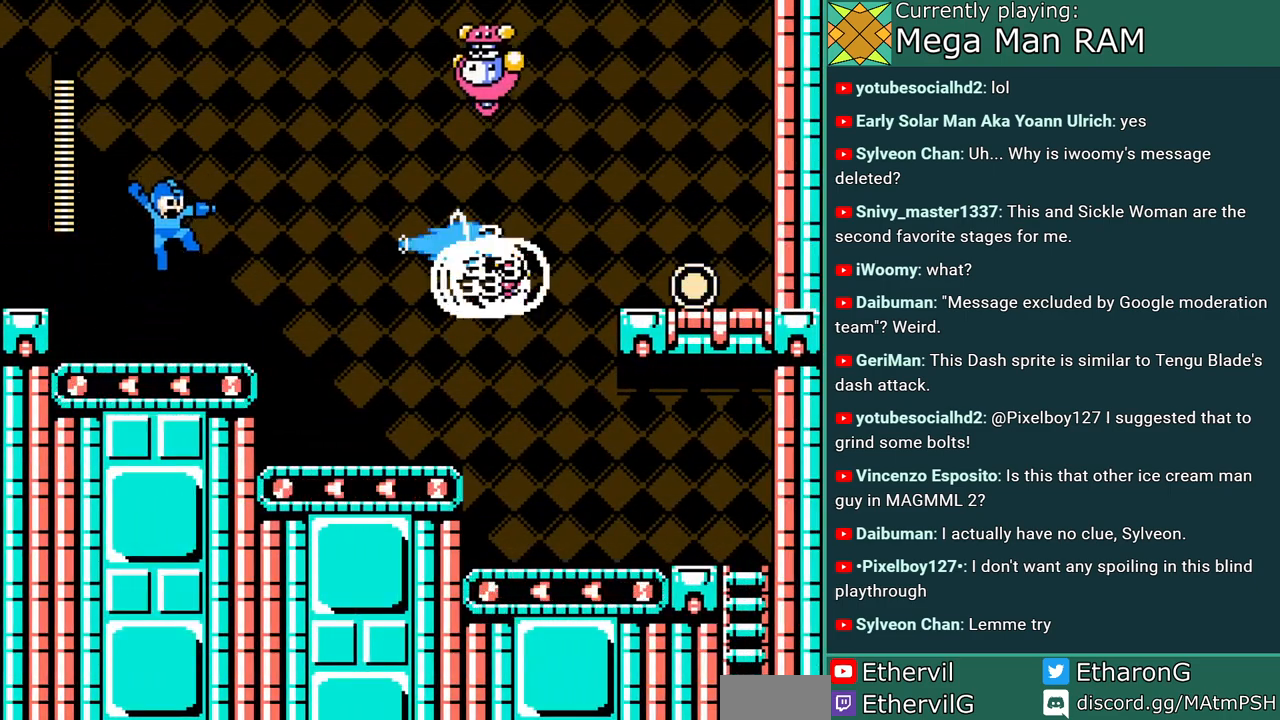
{"buttons": ["A", "B", "DPAD_RIGHT"], "events": [[450, "DPAD_RIGHT", "down"], [500, "B", "down"]]}
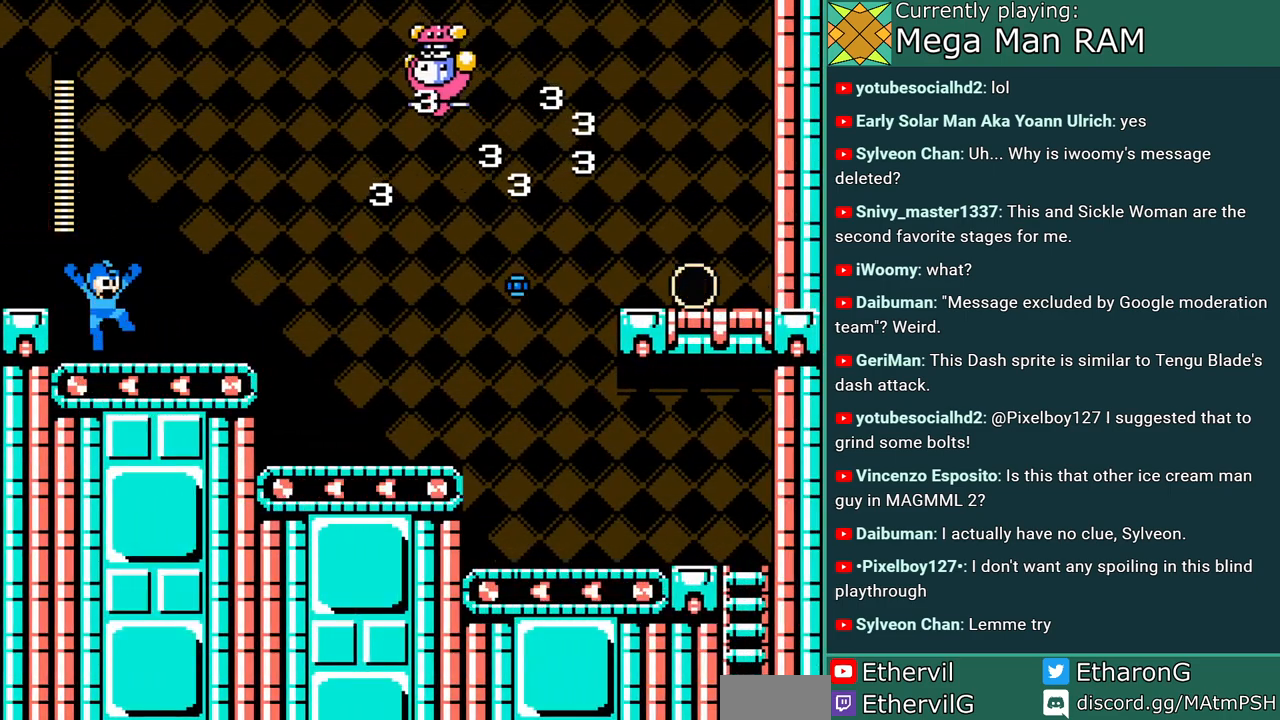
{"buttons": ["A", "DPAD_RIGHT"], "events": [[467, "B", "up"]]}
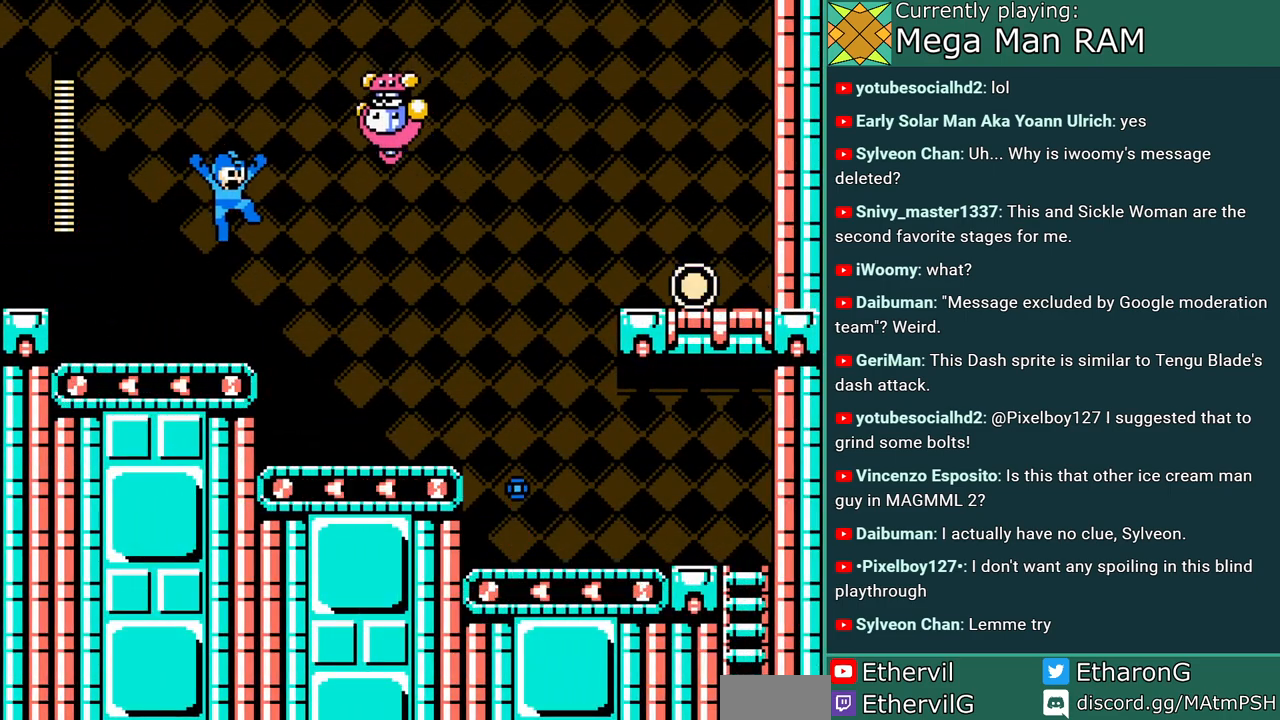
{"buttons": ["A", "DPAD_RIGHT"], "events": []}
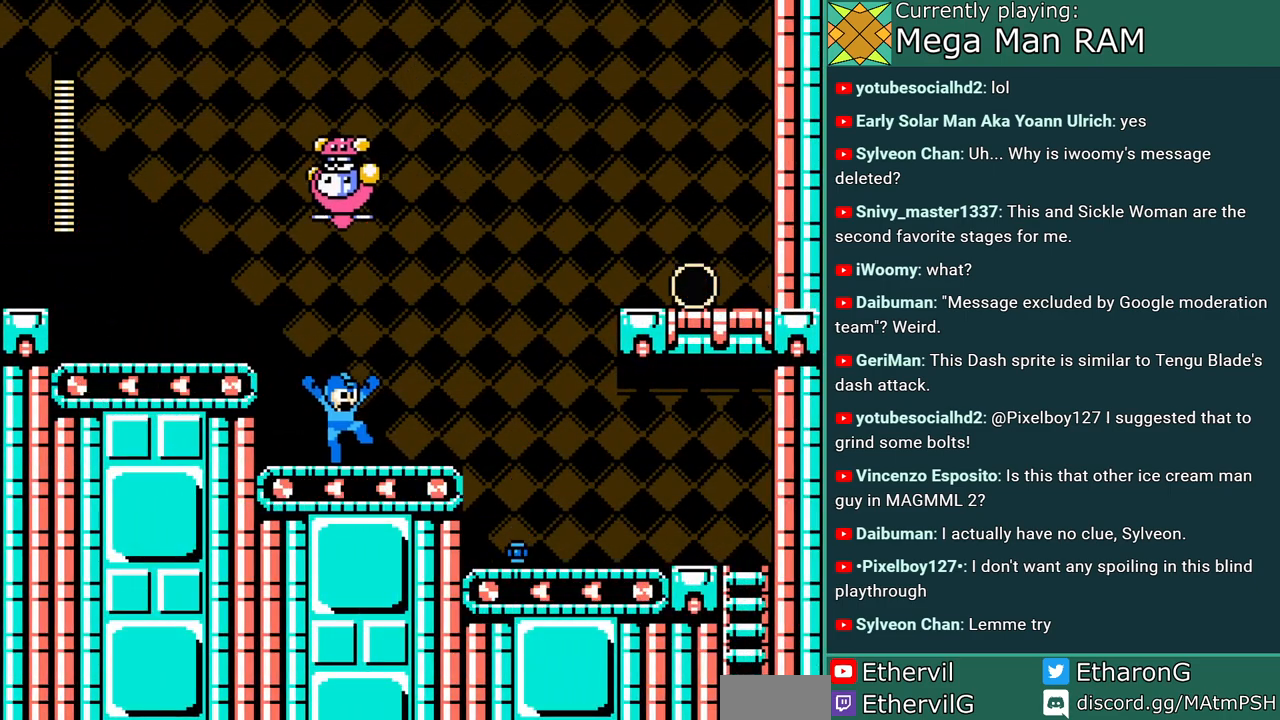
{"buttons": ["A", "B", "C", "DPAD_RIGHT"], "events": [[267, "C", "down"], [500, "B", "down"]]}
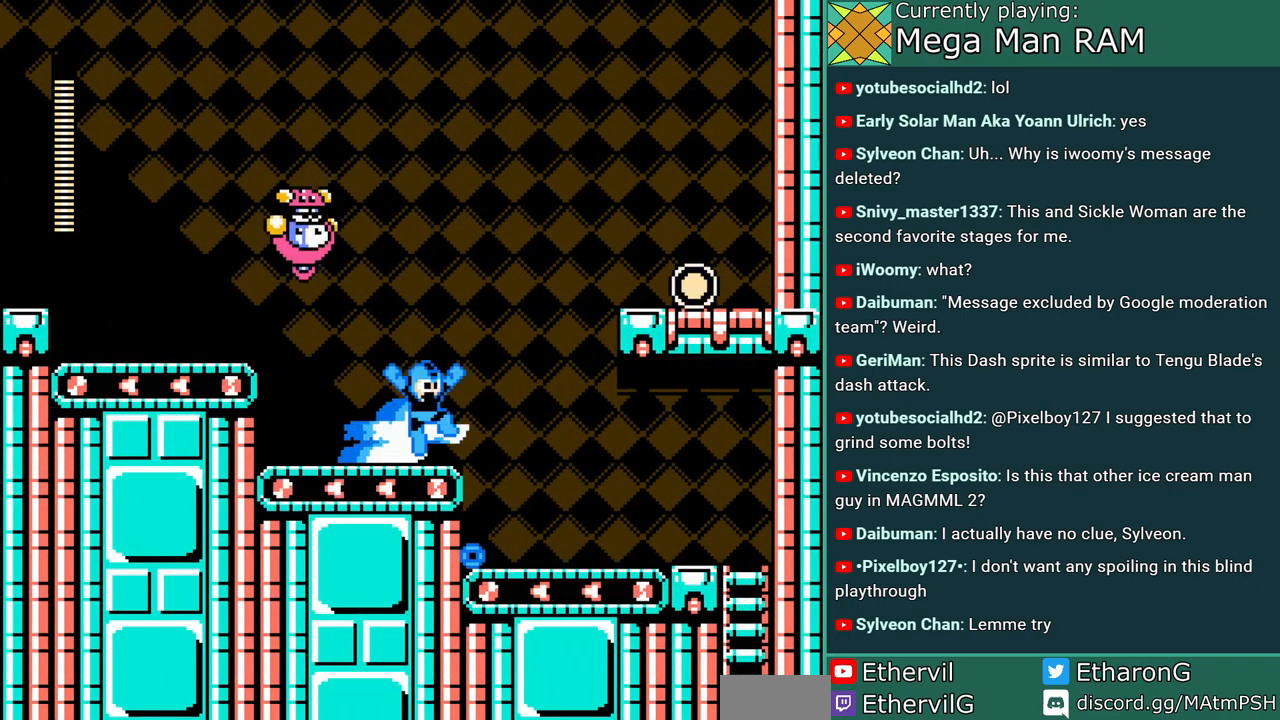
{"buttons": ["A", "B", "C", "DPAD_RIGHT"], "events": []}
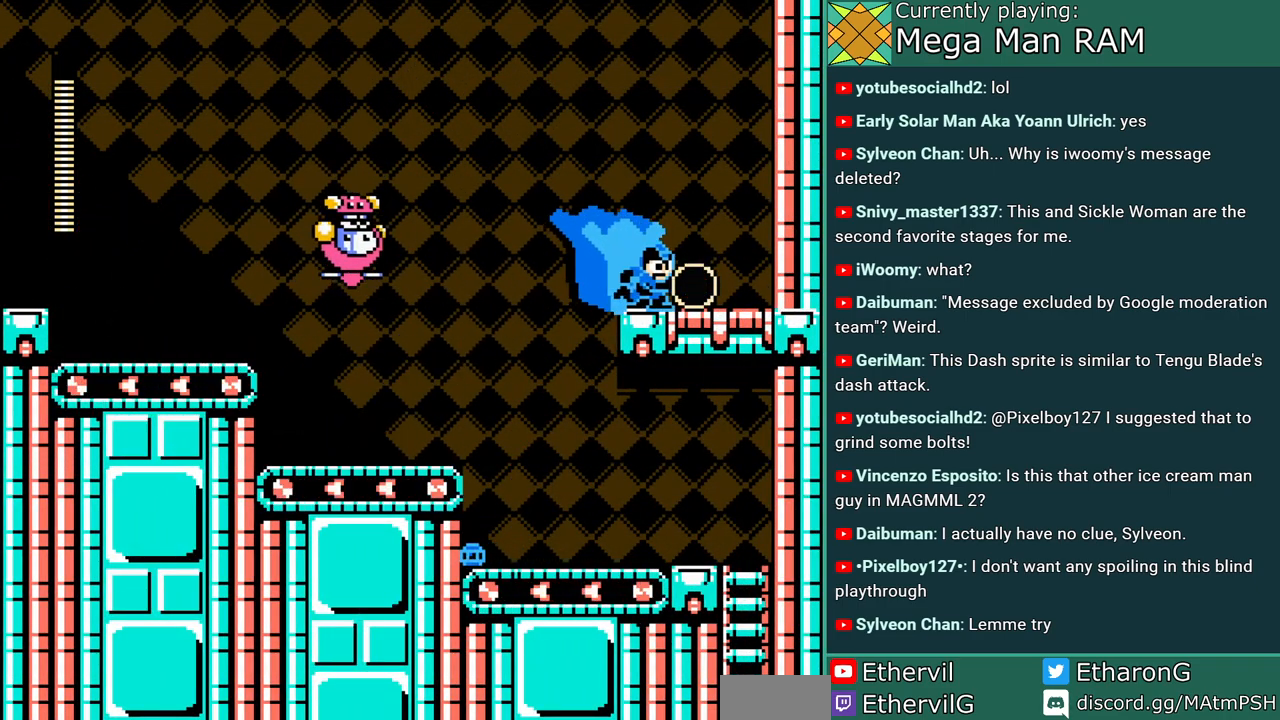
{"buttons": ["A", "DPAD_LEFT"], "events": [[50, "C", "up"], [83, "B", "up"], [167, "DPAD_RIGHT", "up"], [200, "DPAD_LEFT", "down"], [250, "B", "down"], [300, "A", "up"], [383, "A", "down"], [500, "B", "up"]]}
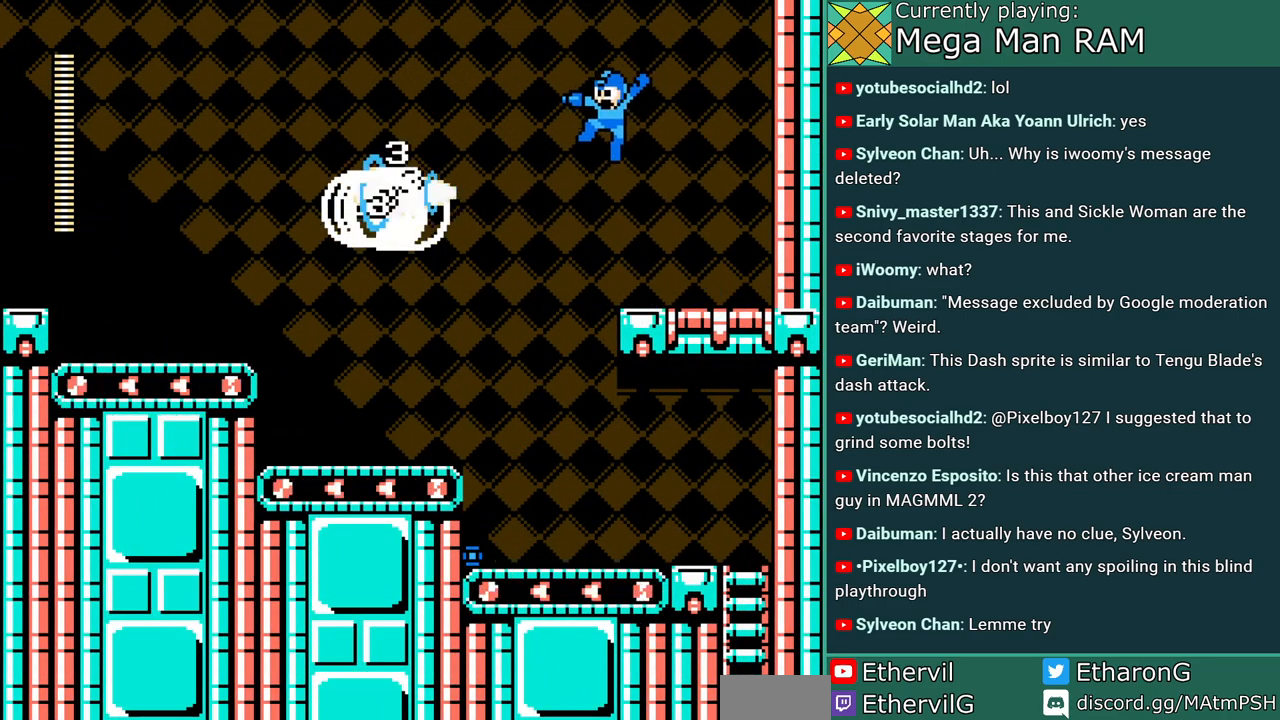
{"buttons": ["A", "DPAD_LEFT"], "events": [[283, "DPAD_LEFT", "up"], [350, "DPAD_LEFT", "down"]]}
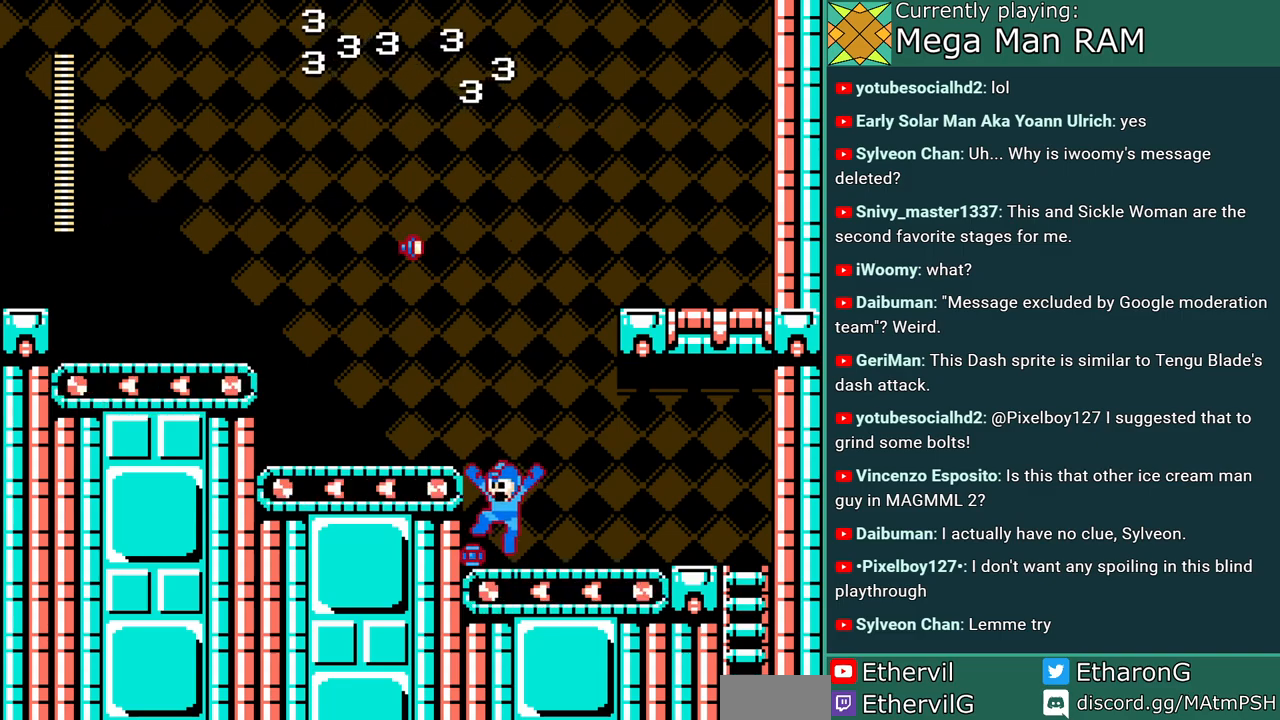
{"buttons": ["A", "DPAD_LEFT"], "events": [[250, "B", "down"], [417, "B", "up"]]}
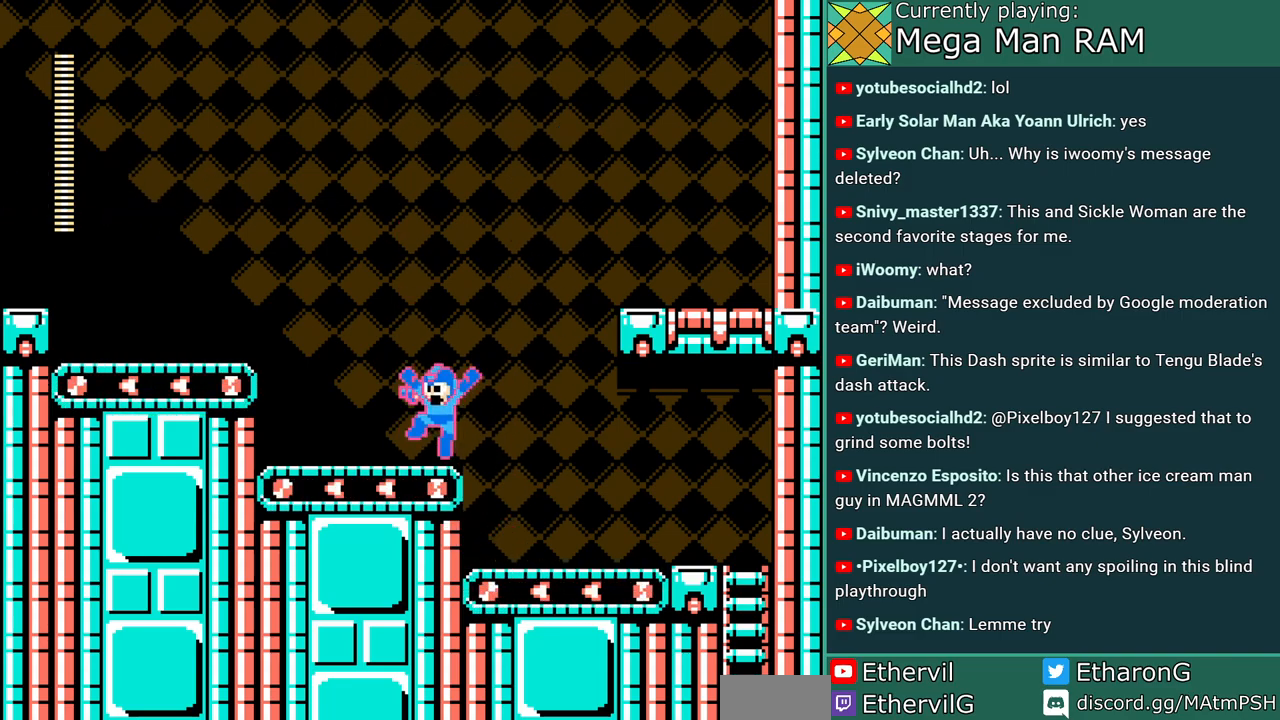
{"buttons": ["A", "C", "DPAD_RIGHT"], "events": [[150, "DPAD_LEFT", "up"], [183, "DPAD_RIGHT", "down"], [250, "C", "down"]]}